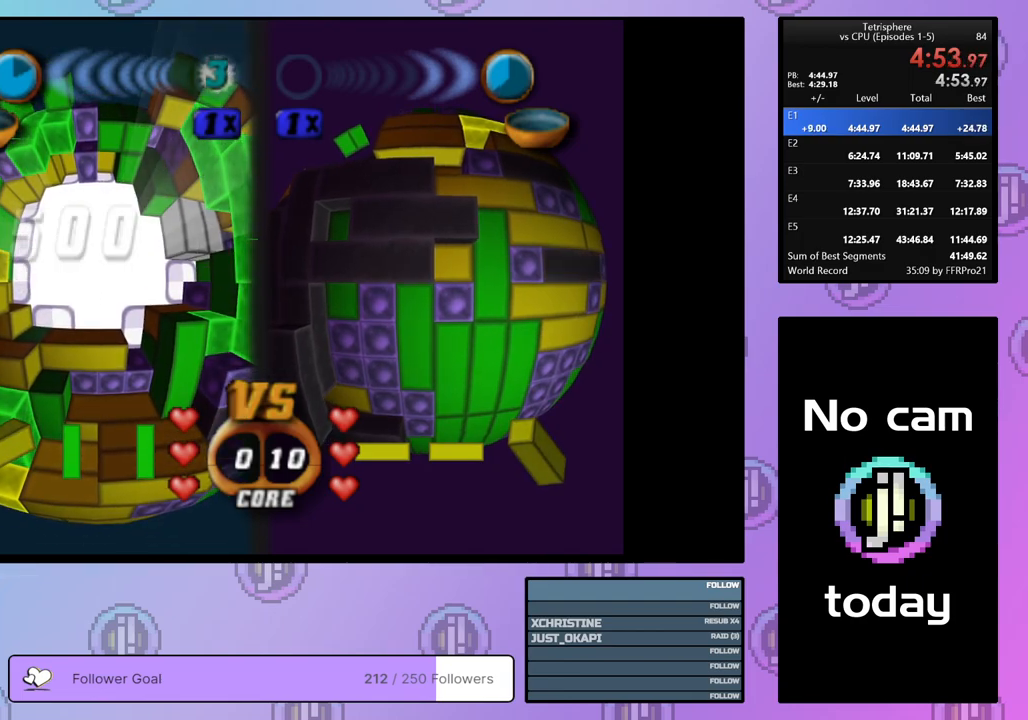
Gameplay with a controller (PlayStation layout); each line is a JSON object with the inputs held at the frame after it. "events" lists button and stick changes between this image and that frame as [ms after this image, input, new state], when the widget could be followed in between. Not read: left_stick.
{"buttons": [], "right_stick": "center", "events": [[367, "CROSS", "down"], [367, "SQUARE", "down"], [433, "SQUARE", "up"], [467, "CROSS", "up"]]}
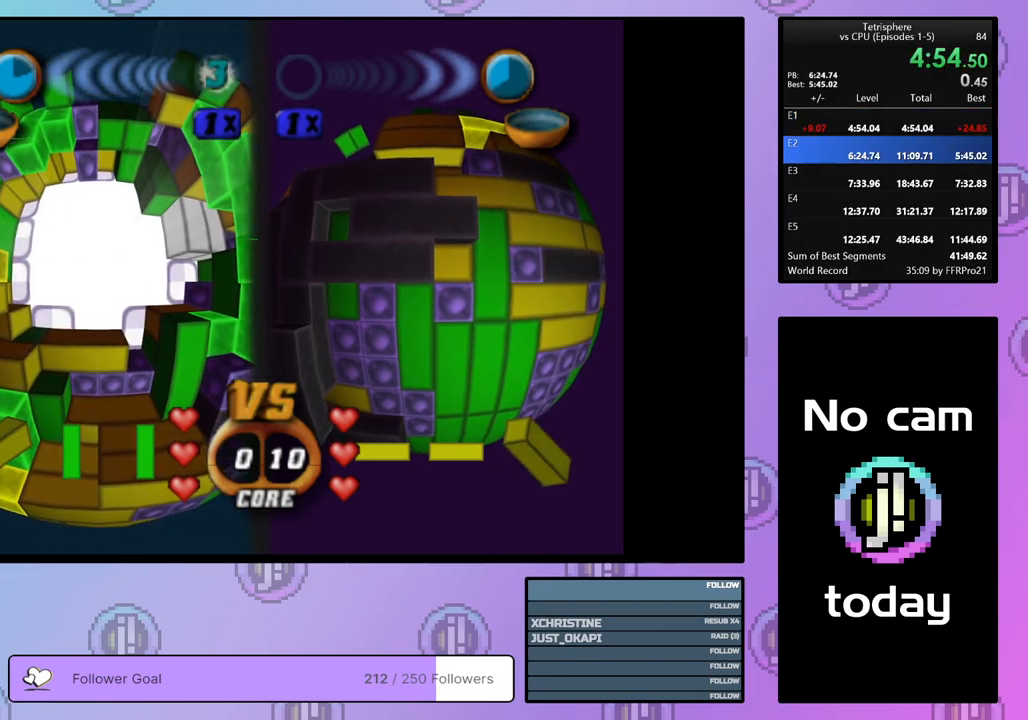
{"buttons": [], "right_stick": "center", "events": [[17, "CROSS", "down"], [17, "SQUARE", "down"], [100, "CROSS", "up"], [100, "SQUARE", "up"], [167, "CROSS", "down"], [167, "SQUARE", "down"], [200, "SQUARE", "up"], [250, "CROSS", "up"], [300, "CROSS", "down"], [367, "CROSS", "up"], [433, "CROSS", "down"], [500, "CROSS", "up"]]}
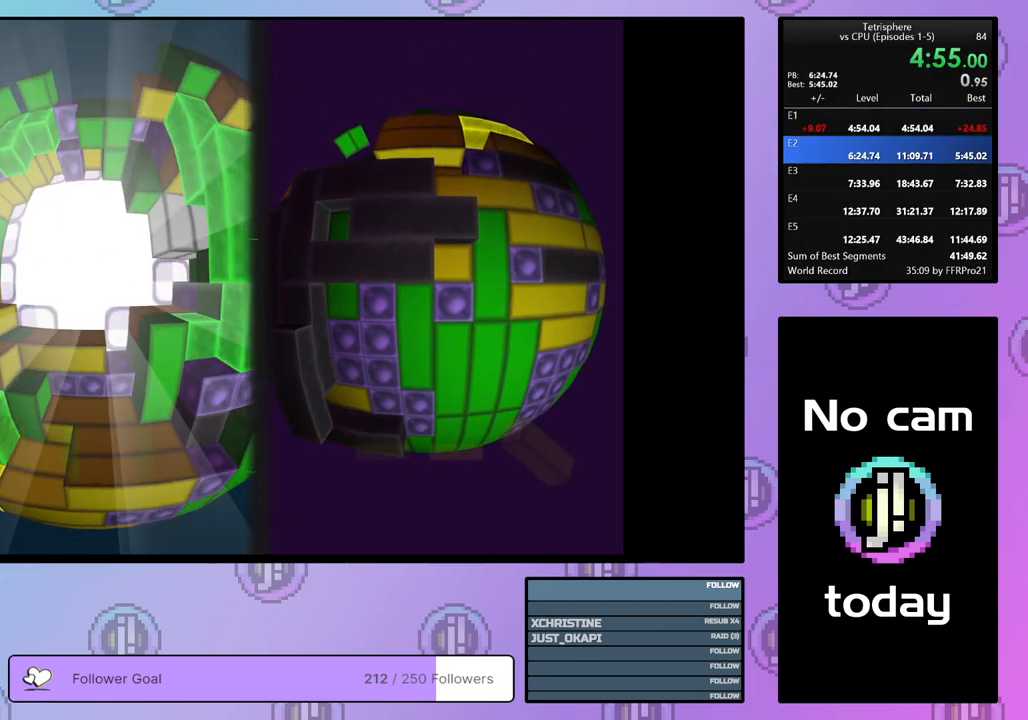
{"buttons": ["CROSS"], "right_stick": "center", "events": [[67, "CROSS", "down"], [133, "CROSS", "up"], [217, "CROSS", "down"], [267, "CROSS", "up"], [350, "CROSS", "down"], [400, "CROSS", "up"], [483, "CROSS", "down"]]}
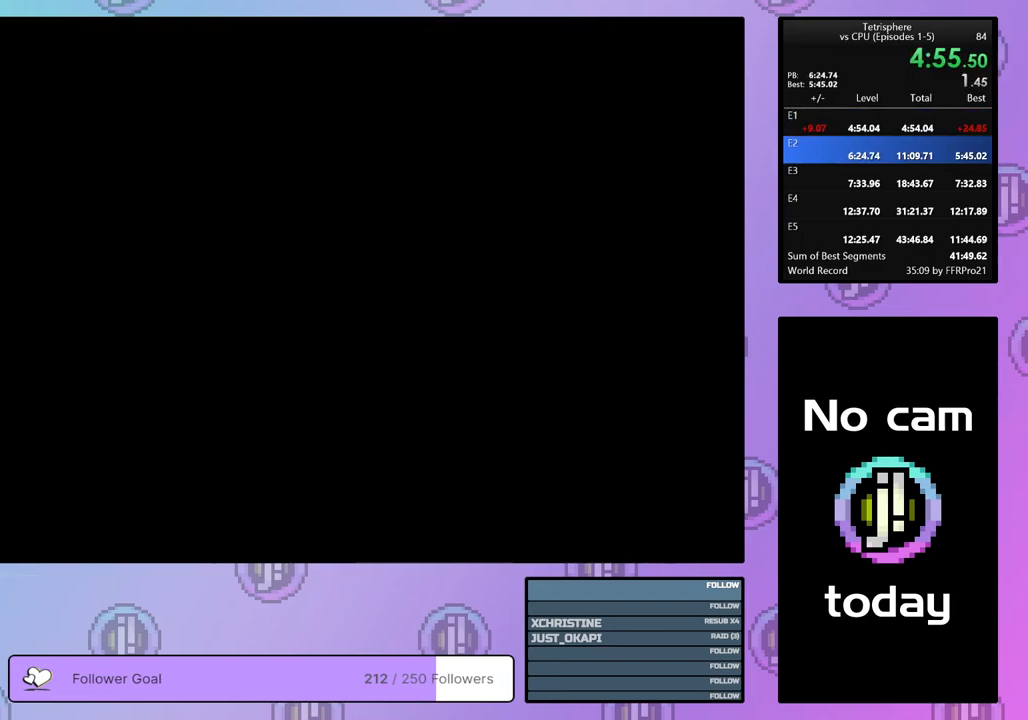
{"buttons": [], "right_stick": "center", "events": [[50, "CROSS", "up"], [83, "CROSS", "down"], [200, "CROSS", "up"], [250, "CROSS", "down"], [317, "CROSS", "up"], [367, "CROSS", "down"], [467, "CROSS", "up"]]}
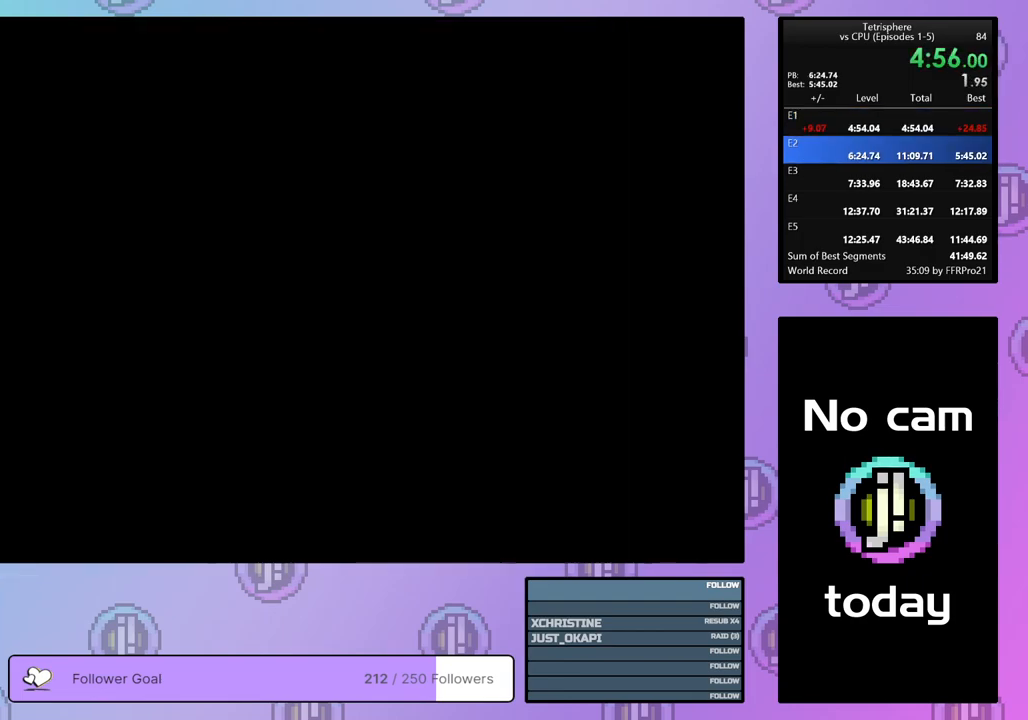
{"buttons": ["CROSS"], "right_stick": "center", "events": [[283, "CROSS", "down"], [400, "CROSS", "up"], [467, "CROSS", "down"]]}
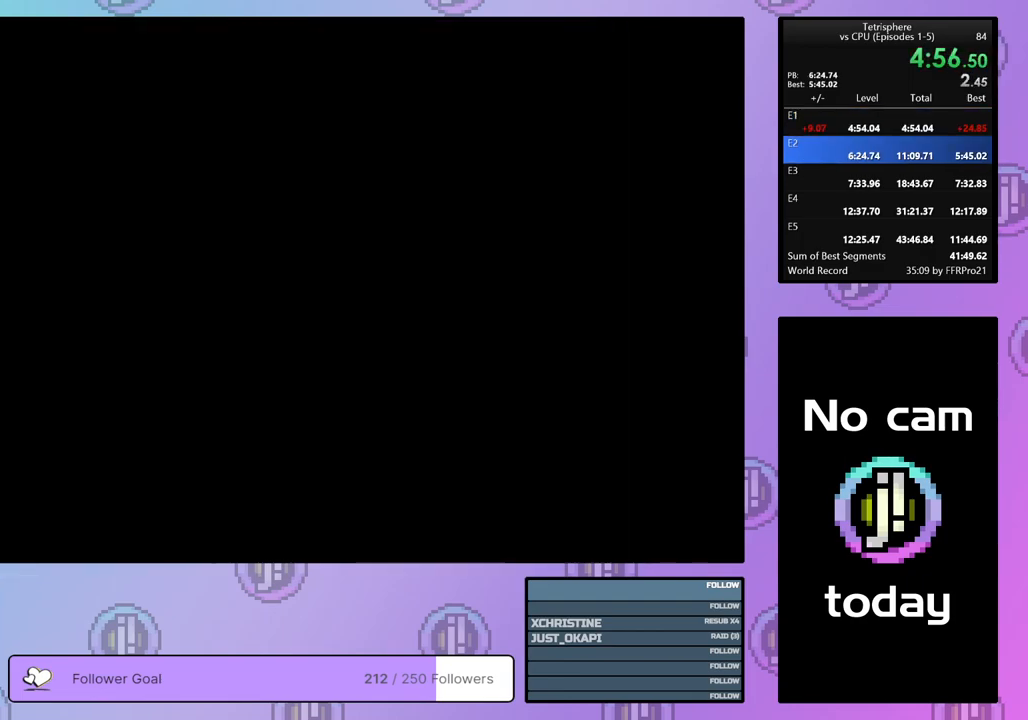
{"buttons": ["CROSS"], "right_stick": "center", "events": [[67, "CROSS", "up"], [150, "CROSS", "down"], [233, "CROSS", "up"], [317, "CROSS", "down"], [400, "CROSS", "up"], [467, "CROSS", "down"]]}
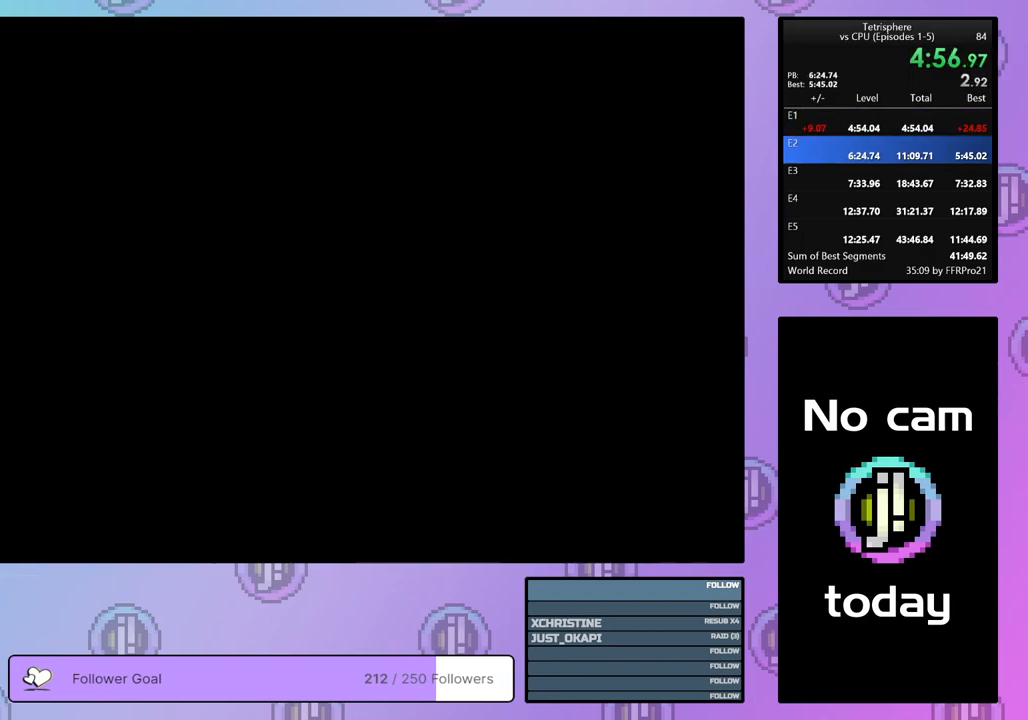
{"buttons": ["CROSS"], "right_stick": "center", "events": [[50, "CROSS", "up"], [117, "CROSS", "down"], [217, "CROSS", "up"], [283, "CROSS", "down"], [367, "CROSS", "up"], [433, "CROSS", "down"]]}
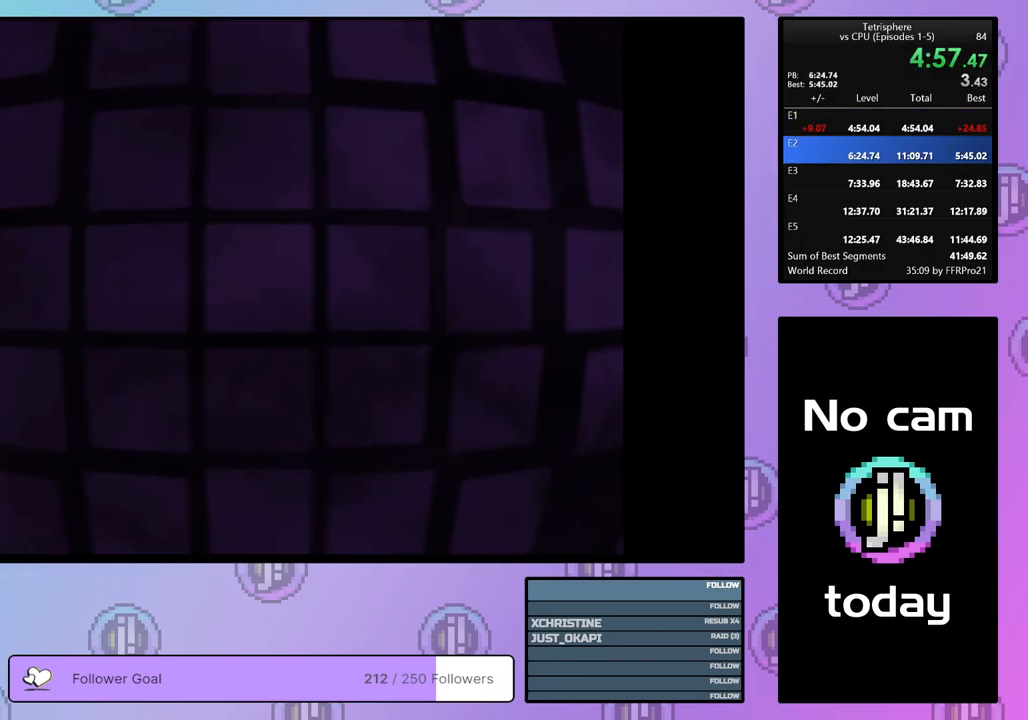
{"buttons": [], "right_stick": "center", "events": [[17, "CROSS", "up"], [83, "CROSS", "down"], [167, "CROSS", "up"], [250, "CROSS", "down"], [333, "CROSS", "up"], [400, "CROSS", "down"], [483, "CROSS", "up"]]}
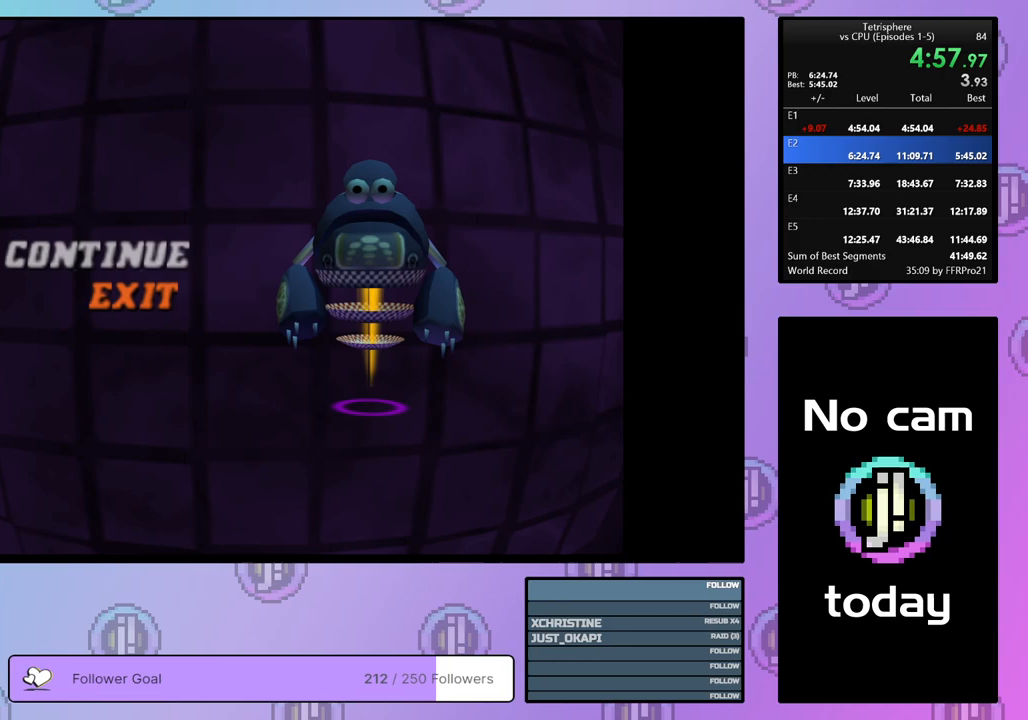
{"buttons": [], "right_stick": "center", "events": [[67, "CROSS", "down"], [150, "CROSS", "up"], [217, "CROSS", "down"], [317, "CROSS", "up"], [367, "CROSS", "down"], [467, "CROSS", "up"]]}
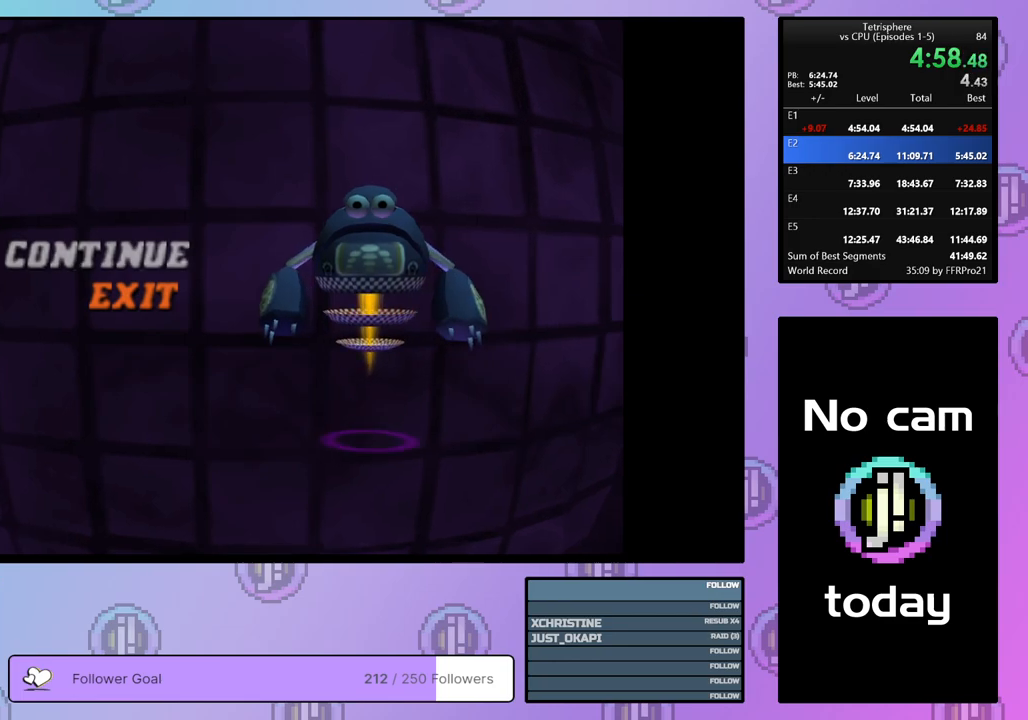
{"buttons": [], "right_stick": "center", "events": [[33, "CROSS", "down"], [133, "CROSS", "up"], [200, "CROSS", "down"], [300, "CROSS", "up"], [367, "CROSS", "down"], [467, "CROSS", "up"]]}
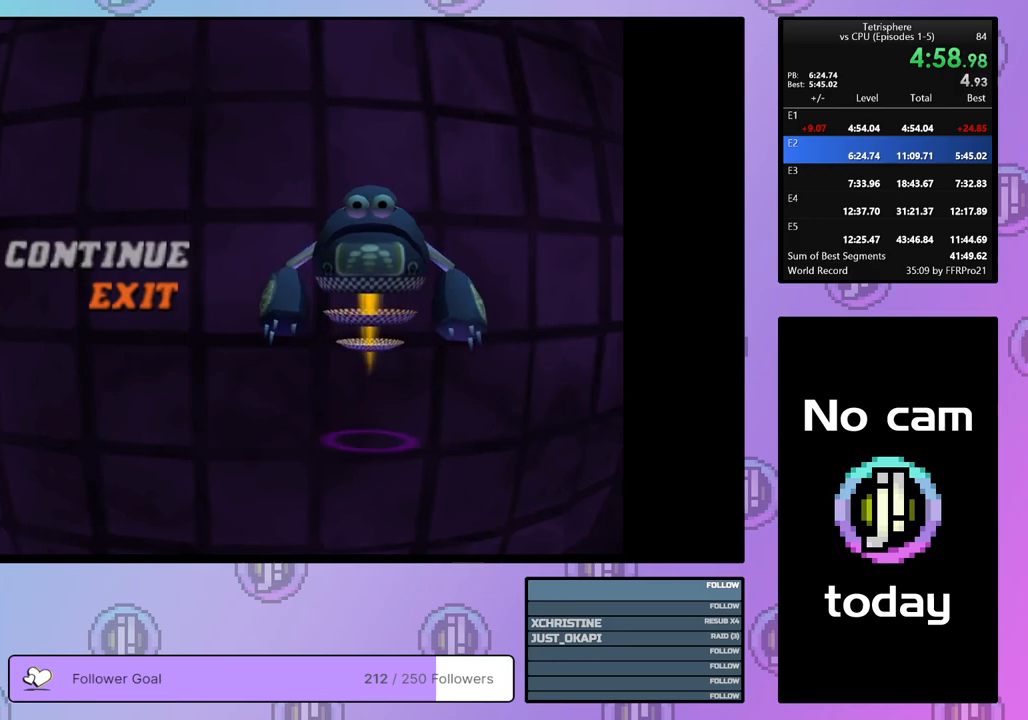
{"buttons": [], "right_stick": "center", "events": [[50, "CROSS", "down"], [133, "CROSS", "up"], [217, "CROSS", "down"], [300, "CROSS", "up"], [367, "CROSS", "down"], [467, "CROSS", "up"]]}
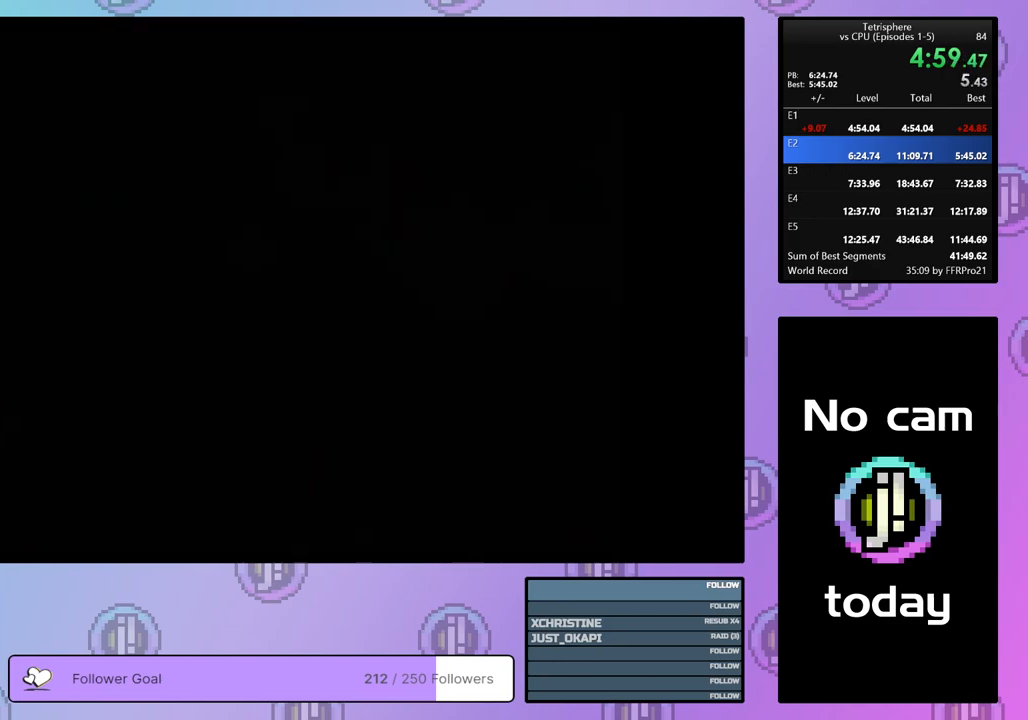
{"buttons": [], "right_stick": "center", "events": [[33, "CROSS", "down"], [100, "CROSS", "up"], [200, "CROSS", "down"], [300, "CROSS", "up"], [350, "CROSS", "down"], [433, "CROSS", "up"]]}
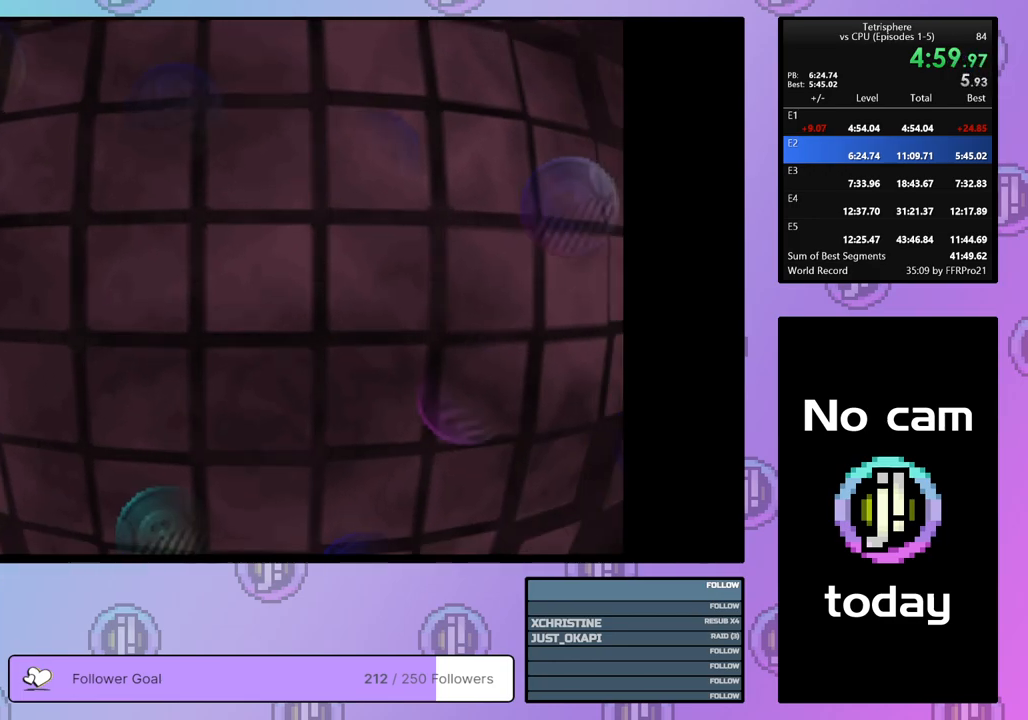
{"buttons": ["CROSS"], "right_stick": "center", "events": [[17, "CROSS", "down"], [117, "CROSS", "up"], [167, "CROSS", "down"], [267, "CROSS", "up"], [333, "CROSS", "down"], [417, "CROSS", "up"], [483, "CROSS", "down"]]}
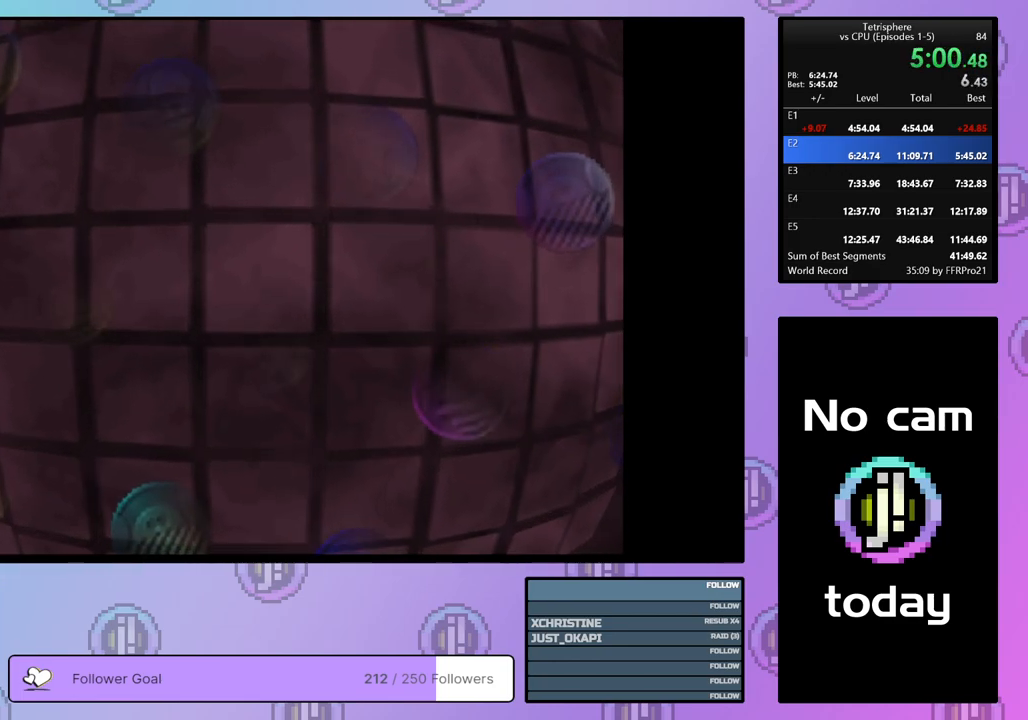
{"buttons": ["CROSS"], "right_stick": "center", "events": [[100, "CROSS", "up"], [150, "CROSS", "down"], [267, "CROSS", "up"], [317, "CROSS", "down"], [400, "CROSS", "up"], [483, "CROSS", "down"]]}
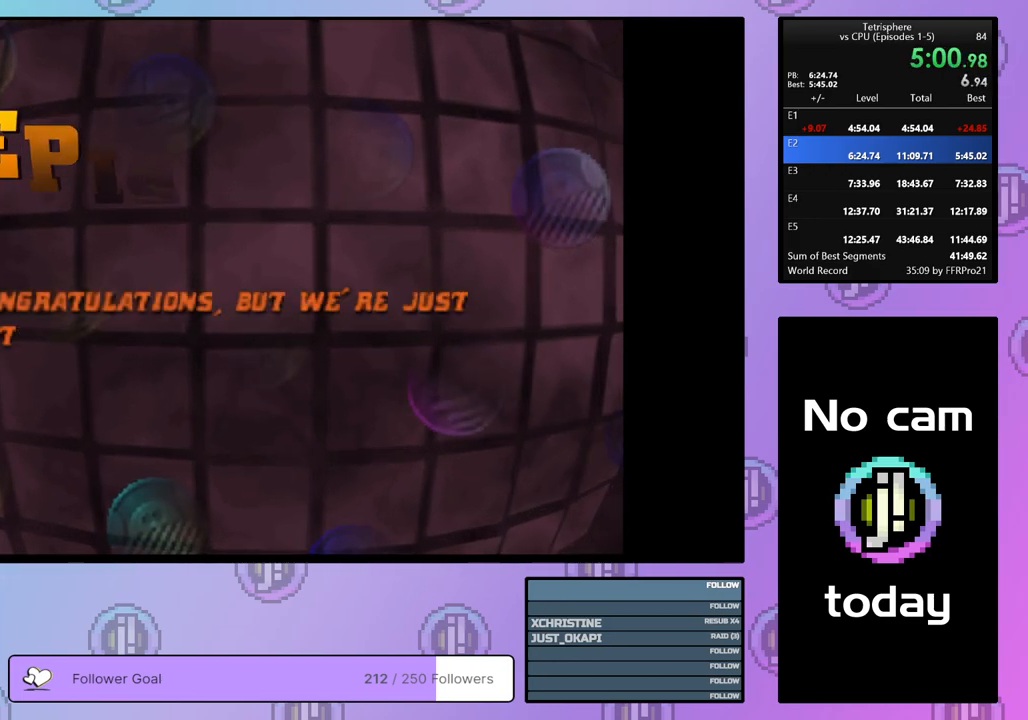
{"buttons": ["SQUARE"], "right_stick": "center", "events": [[83, "CROSS", "up"], [150, "CROSS", "down"], [333, "SQUARE", "down"], [450, "CROSS", "up"], [467, "SQUARE", "up"], [483, "SQUARE", "down"]]}
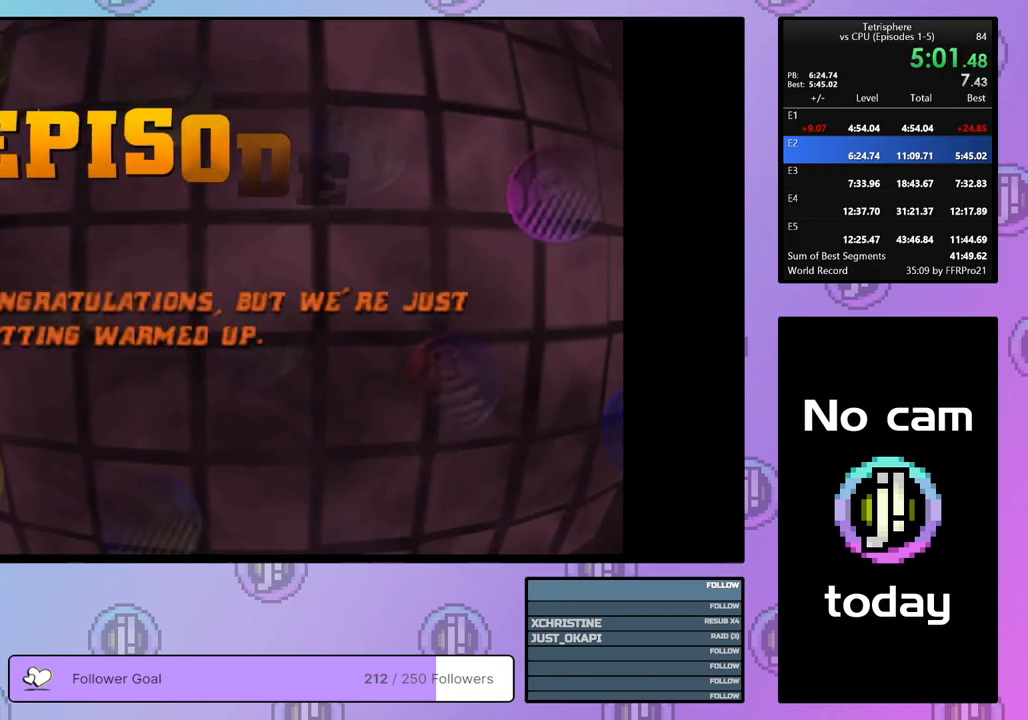
{"buttons": ["SQUARE"], "right_stick": "center", "events": [[117, "SQUARE", "up"], [167, "SQUARE", "down"], [183, "CROSS", "down"], [267, "CROSS", "up"], [267, "SQUARE", "up"], [333, "SQUARE", "down"], [367, "CROSS", "down"], [417, "CROSS", "up"], [417, "SQUARE", "up"], [483, "SQUARE", "down"]]}
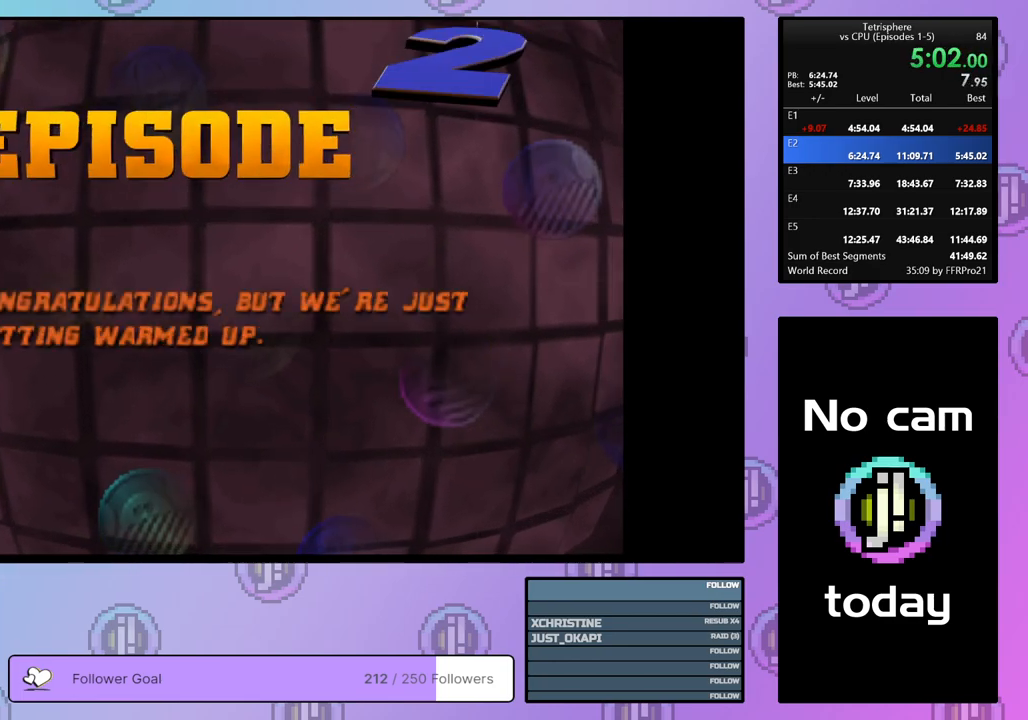
{"buttons": ["CROSS", "SQUARE"], "right_stick": "center", "events": [[17, "CROSS", "down"], [83, "CROSS", "up"], [83, "SQUARE", "up"], [150, "CROSS", "down"], [150, "SQUARE", "down"], [250, "CROSS", "up"], [250, "SQUARE", "up"], [317, "CROSS", "down"], [317, "SQUARE", "down"], [400, "CROSS", "up"], [400, "SQUARE", "up"], [467, "CROSS", "down"], [467, "SQUARE", "down"]]}
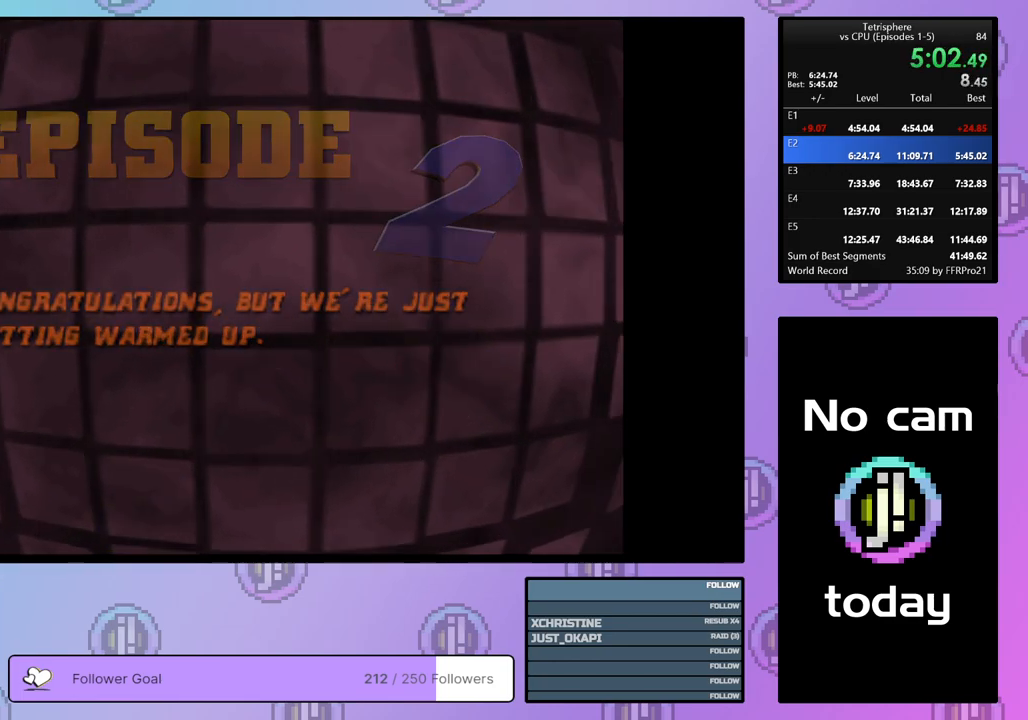
{"buttons": ["CROSS", "SQUARE"], "right_stick": "center", "events": [[50, "CROSS", "up"], [50, "SQUARE", "up"], [133, "CROSS", "down"], [133, "SQUARE", "down"], [200, "SQUARE", "up"], [217, "CROSS", "up"], [283, "SQUARE", "down"], [300, "CROSS", "down"], [367, "CROSS", "up"], [367, "SQUARE", "up"], [450, "CROSS", "down"], [450, "SQUARE", "down"]]}
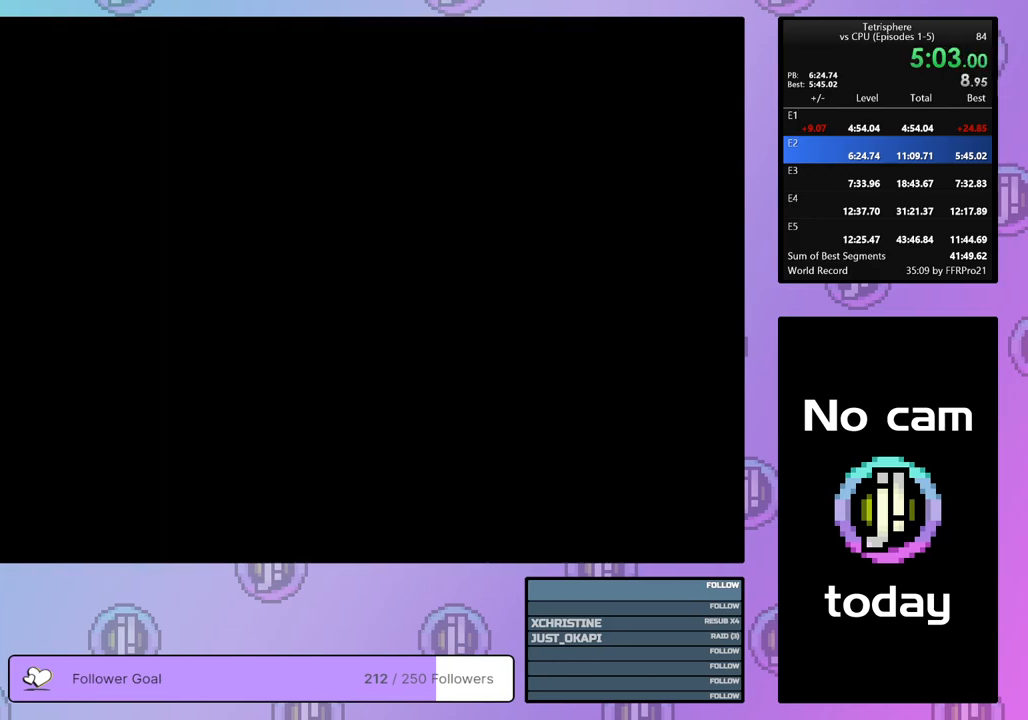
{"buttons": [], "right_stick": "center", "events": [[33, "CROSS", "up"], [33, "SQUARE", "up"], [83, "CROSS", "down"], [83, "SQUARE", "down"], [183, "SQUARE", "up"], [200, "CROSS", "up"], [250, "CROSS", "down"], [250, "SQUARE", "down"], [367, "SQUARE", "up"], [383, "CROSS", "up"]]}
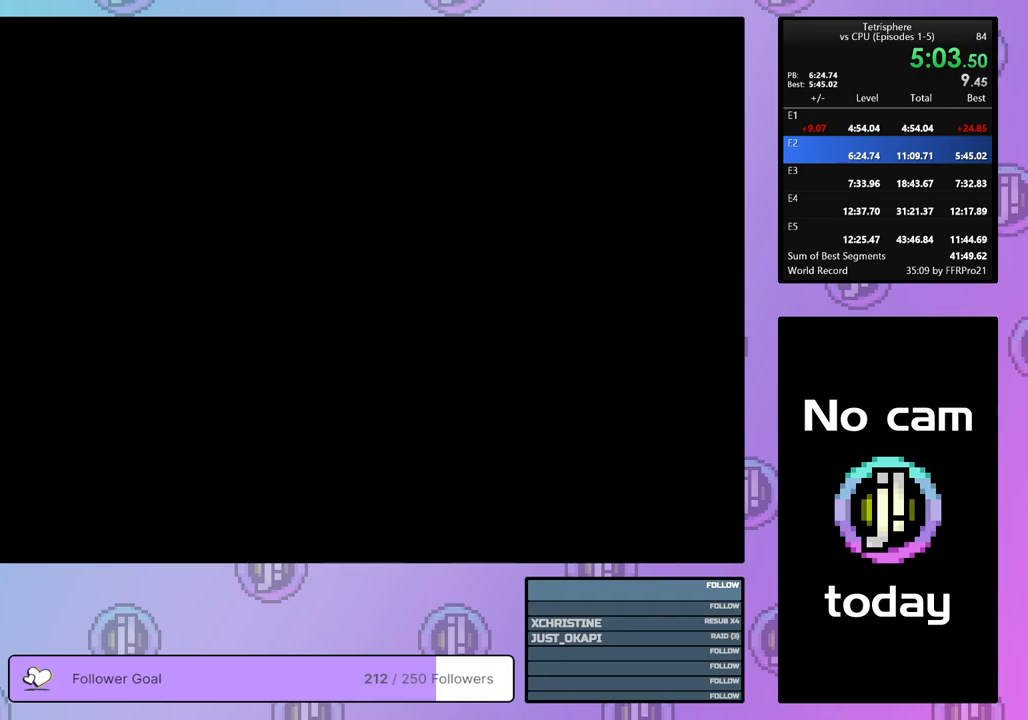
{"buttons": [], "right_stick": "center", "events": [[133, "CROSS", "down"], [150, "SQUARE", "down"], [217, "SQUARE", "up"], [233, "CROSS", "up"], [317, "CROSS", "down"], [317, "SQUARE", "down"], [383, "CROSS", "up"], [383, "SQUARE", "up"], [467, "CROSS", "down"], [500, "CROSS", "up"]]}
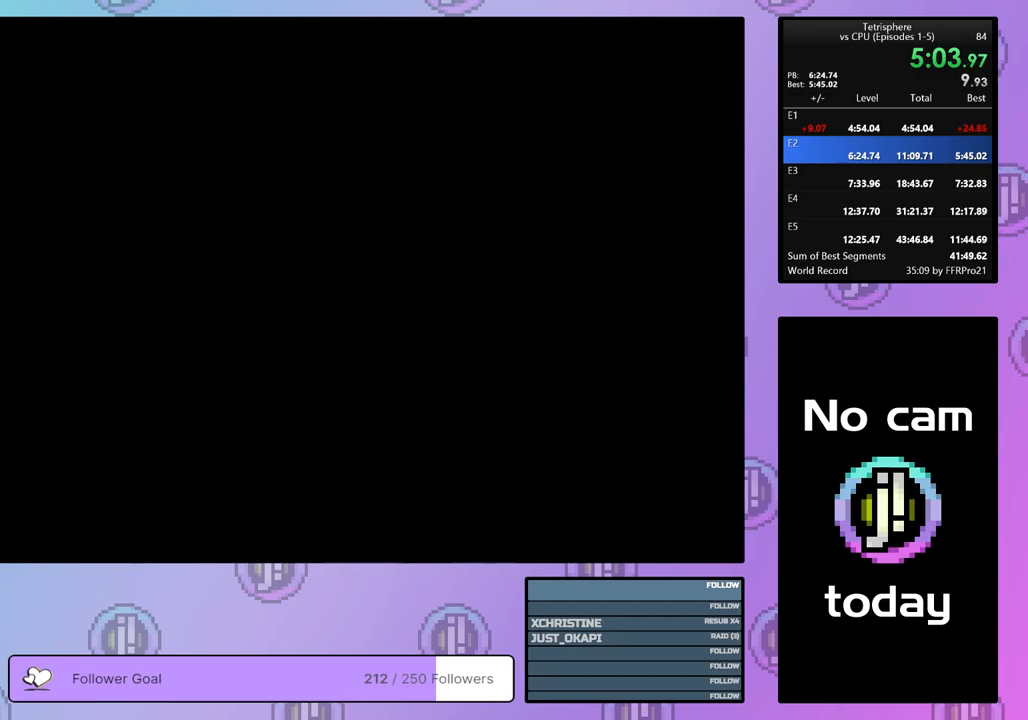
{"buttons": ["CROSS"], "right_stick": "center", "events": [[83, "CROSS", "down"], [167, "CROSS", "up"], [233, "CROSS", "down"], [283, "CROSS", "up"], [367, "CROSS", "down"], [433, "CROSS", "up"], [500, "CROSS", "down"]]}
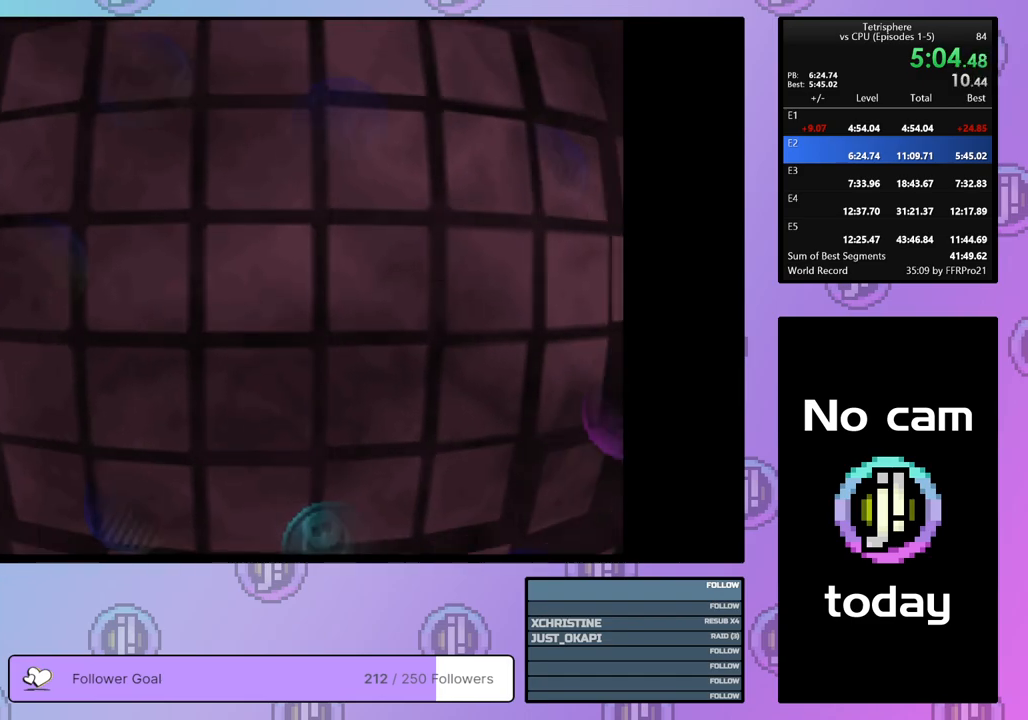
{"buttons": [], "right_stick": "center", "events": [[50, "CROSS", "up"], [150, "CROSS", "down"], [217, "CROSS", "up"], [267, "CROSS", "down"], [350, "CROSS", "up"], [417, "CROSS", "down"], [467, "CROSS", "up"]]}
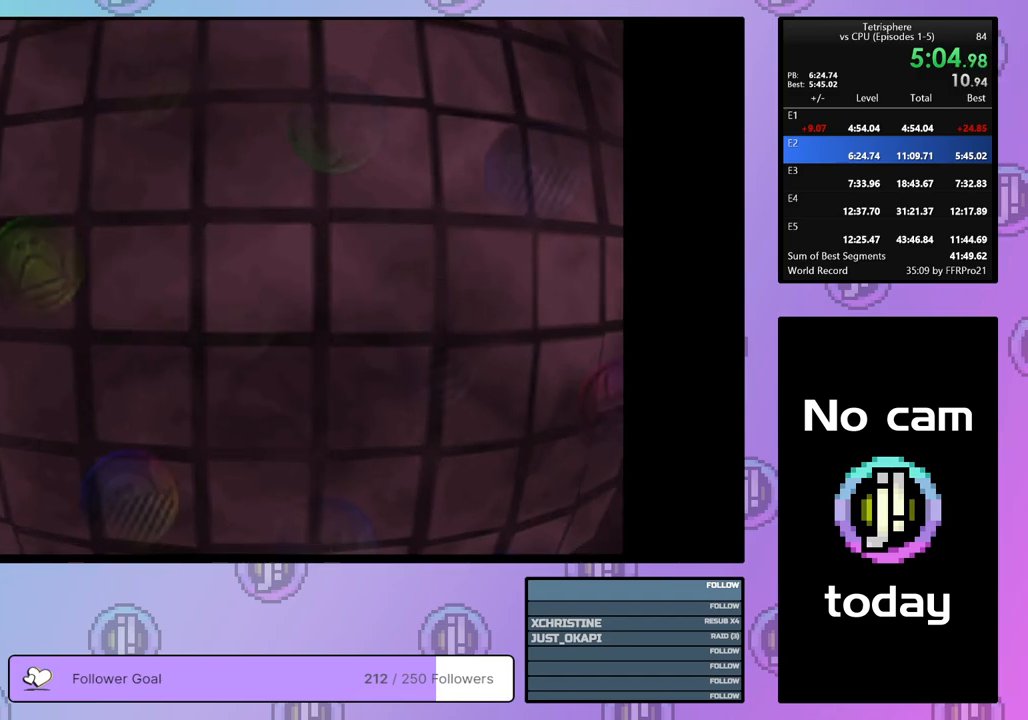
{"buttons": ["CROSS"], "right_stick": "center", "events": [[50, "CROSS", "down"], [117, "CROSS", "up"], [183, "CROSS", "down"], [267, "CROSS", "up"], [333, "CROSS", "down"], [333, "SQUARE", "down"], [383, "CROSS", "up"], [383, "SQUARE", "up"], [483, "CROSS", "down"]]}
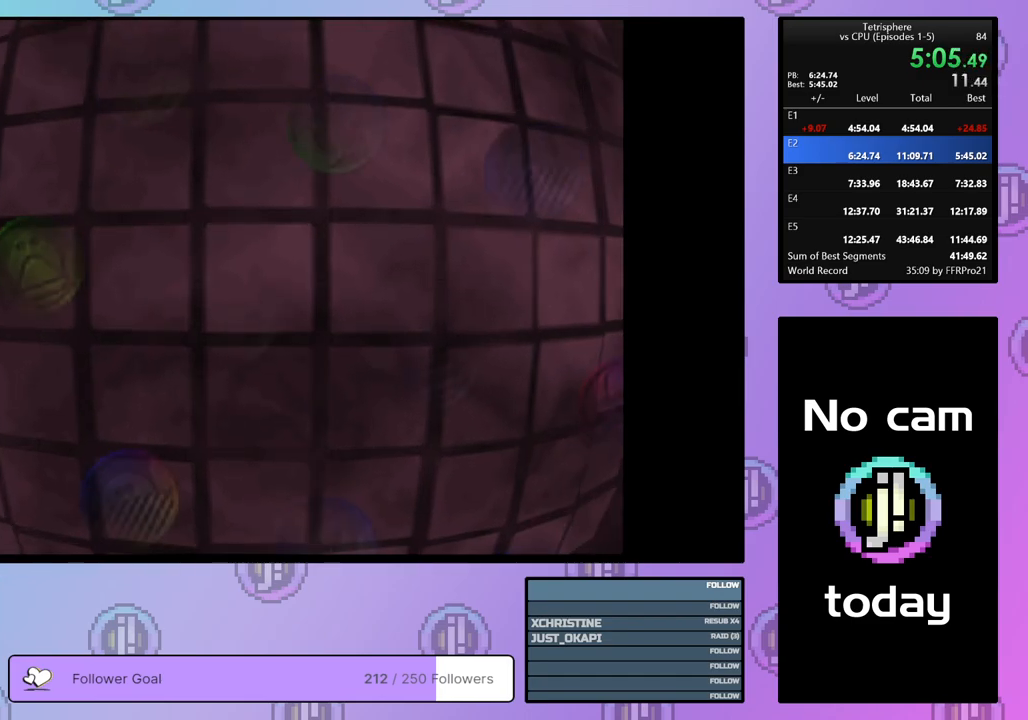
{"buttons": [], "right_stick": "center", "events": [[17, "CROSS", "up"], [100, "CROSS", "down"], [100, "SQUARE", "down"], [183, "SQUARE", "up"], [200, "CROSS", "up"], [250, "CROSS", "down"], [250, "SQUARE", "down"], [300, "SQUARE", "up"], [317, "CROSS", "up"], [417, "CROSS", "down"], [417, "SQUARE", "down"], [450, "SQUARE", "up"], [483, "CROSS", "up"]]}
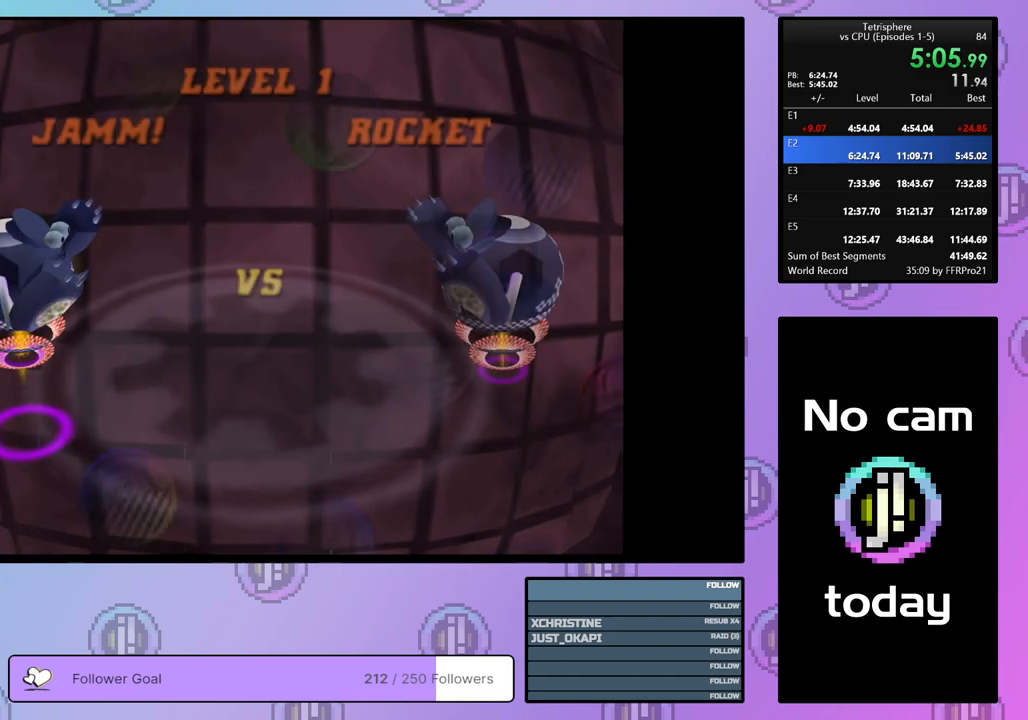
{"buttons": ["CROSS", "SQUARE"], "right_stick": "center", "events": [[50, "CROSS", "down"], [50, "SQUARE", "down"], [117, "SQUARE", "up"], [133, "CROSS", "up"], [183, "CROSS", "down"], [183, "SQUARE", "down"], [267, "SQUARE", "up"], [283, "CROSS", "up"], [333, "CROSS", "down"], [350, "SQUARE", "down"], [417, "SQUARE", "up"], [433, "CROSS", "up"], [483, "CROSS", "down"], [500, "SQUARE", "down"]]}
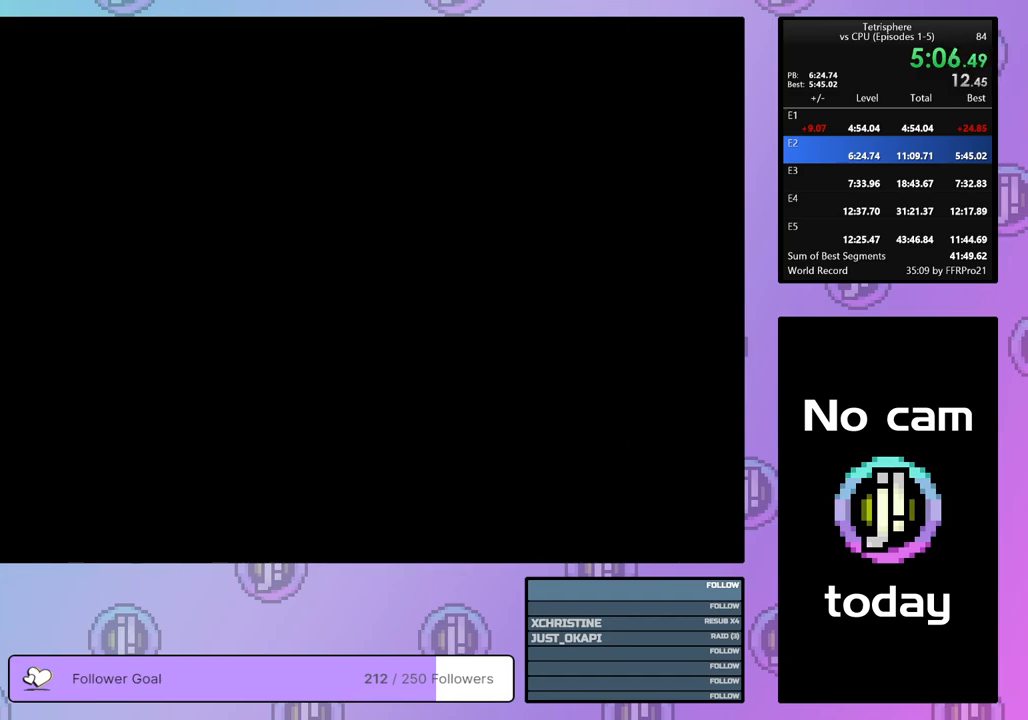
{"buttons": ["CROSS", "SQUARE"], "right_stick": "center", "events": [[83, "SQUARE", "up"], [100, "CROSS", "up"], [150, "CROSS", "down"], [167, "SQUARE", "down"], [217, "SQUARE", "up"], [233, "CROSS", "up"], [317, "CROSS", "down"], [333, "SQUARE", "down"], [367, "SQUARE", "up"], [400, "CROSS", "up"], [467, "CROSS", "down"], [467, "SQUARE", "down"]]}
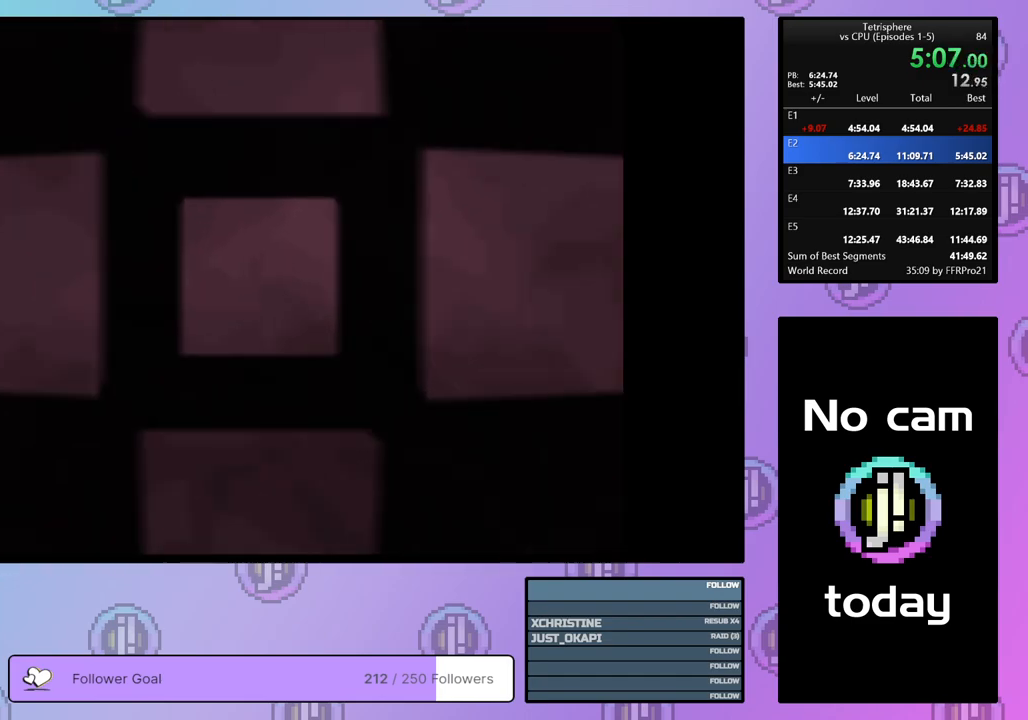
{"buttons": [], "right_stick": "center", "events": [[17, "SQUARE", "up"], [50, "CROSS", "up"], [117, "CROSS", "down"], [133, "SQUARE", "down"], [183, "SQUARE", "up"], [200, "CROSS", "up"], [283, "CROSS", "down"], [300, "SQUARE", "down"], [350, "SQUARE", "up"], [367, "CROSS", "up"], [450, "CROSS", "down"], [500, "CROSS", "up"]]}
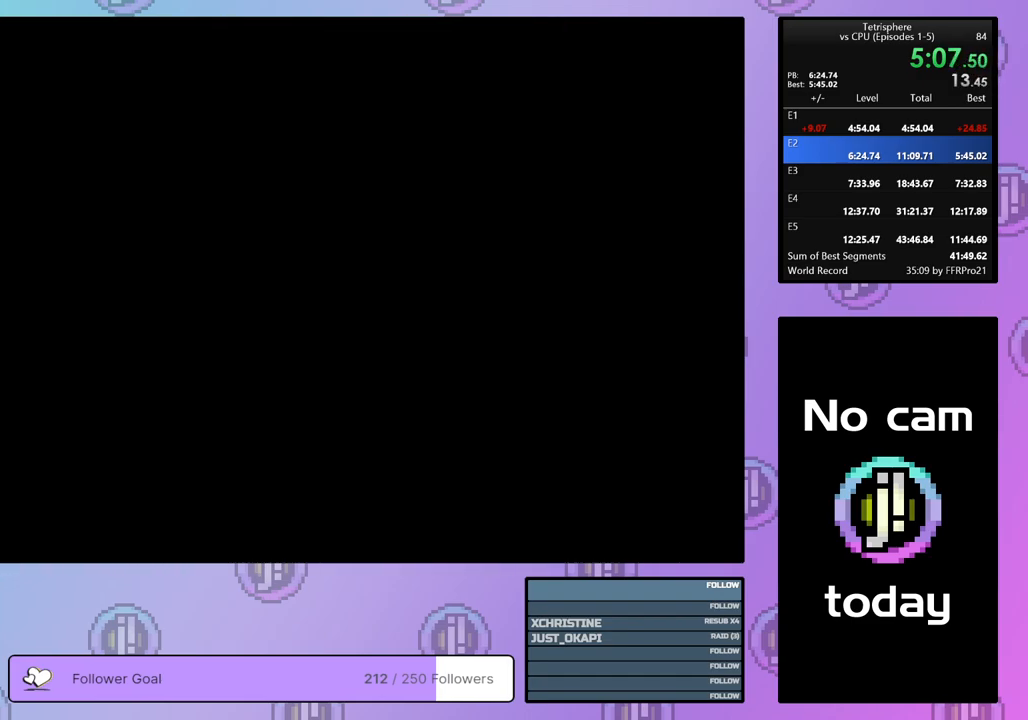
{"buttons": [], "right_stick": "center", "events": [[100, "CROSS", "down"], [117, "SQUARE", "down"], [150, "SQUARE", "up"], [183, "CROSS", "up"], [250, "CROSS", "down"], [333, "CROSS", "up"], [417, "CROSS", "down"], [467, "CROSS", "up"]]}
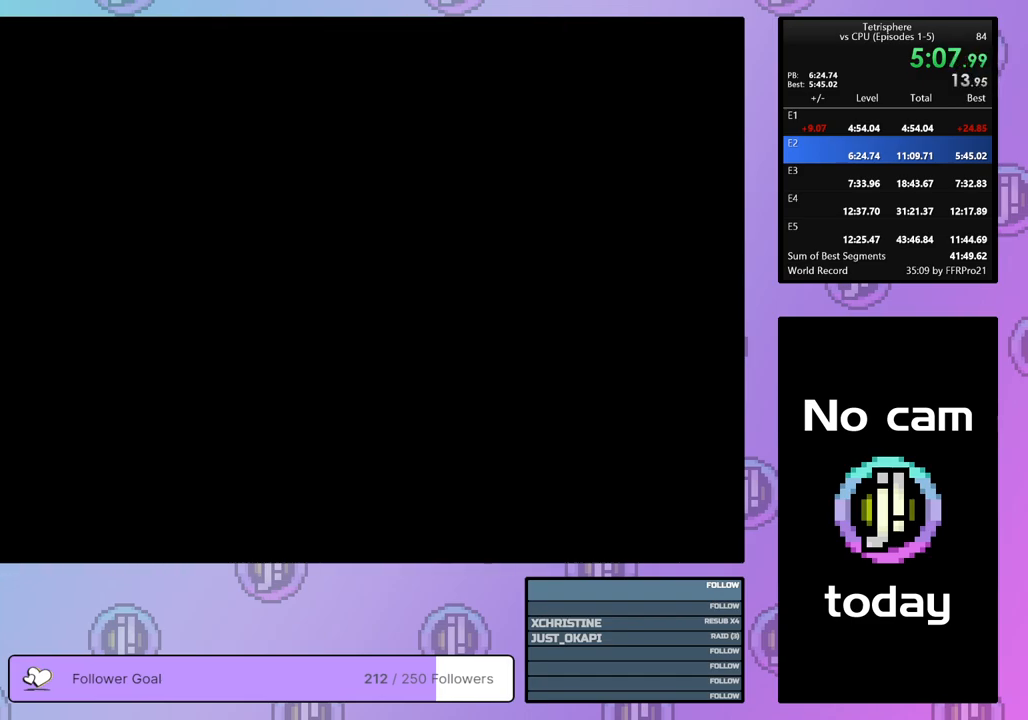
{"buttons": [], "right_stick": "center", "events": [[67, "CROSS", "down"], [150, "CROSS", "up"], [233, "CROSS", "down"], [300, "CROSS", "up"], [383, "CROSS", "down"], [450, "CROSS", "up"]]}
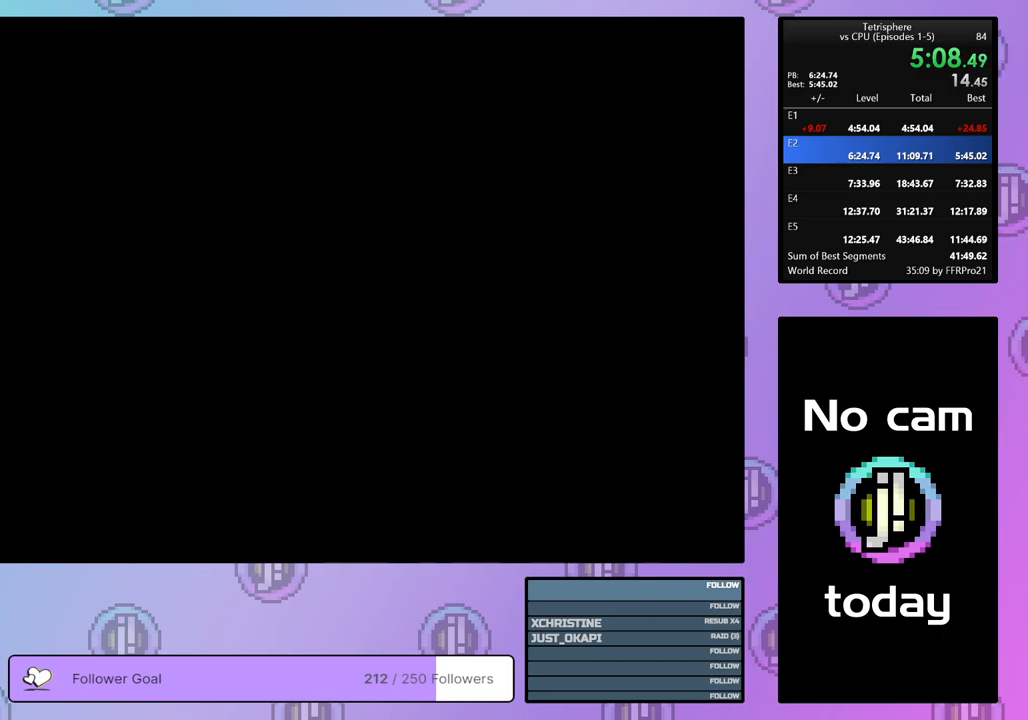
{"buttons": ["CROSS"], "right_stick": "center", "events": [[17, "CROSS", "down"], [100, "CROSS", "up"], [183, "CROSS", "down"], [267, "CROSS", "up"], [333, "CROSS", "down"], [400, "CROSS", "up"], [483, "CROSS", "down"]]}